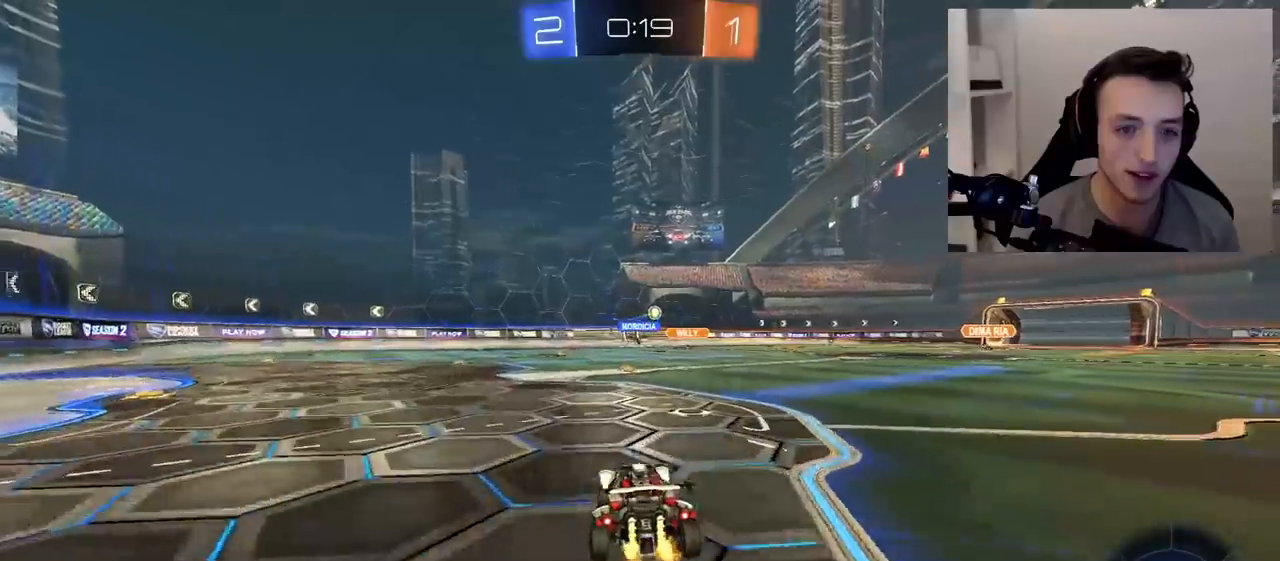
Gameplay with a controller (PlayStation layout); each line is a JSON object with the inputs held at the frame after it. "events" lists button and stick changes between this image and that frame as [ms after this image, input, new state], when the widget could be followed in between. Not read: L3 R3.
{"buttons": ["R2"], "left_stick": "center", "right_stick": "center", "events": [[183, "CROSS", "down"], [233, "left_stick", "up"], [283, "CROSS", "up"], [333, "CROSS", "down"], [483, "left_stick", "center"], [500, "CROSS", "up"]]}
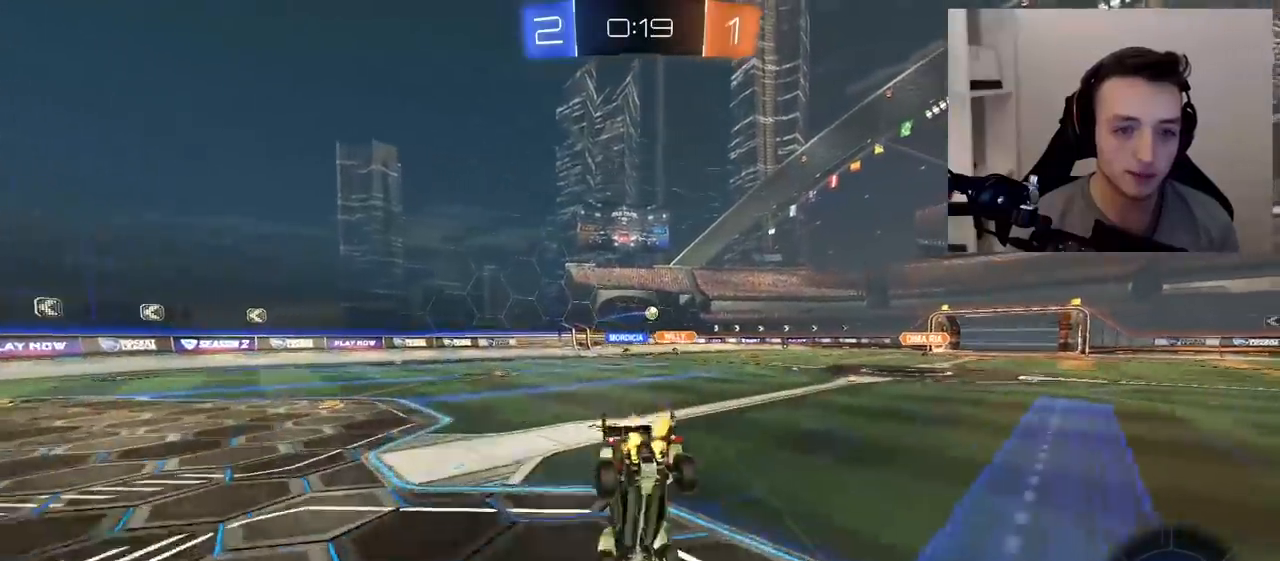
{"buttons": ["R2"], "left_stick": "up-right", "right_stick": "center", "events": [[33, "R1", "down"], [83, "R1", "up"], [417, "R1", "down"], [450, "left_stick", "up-right"], [467, "R1", "up"]]}
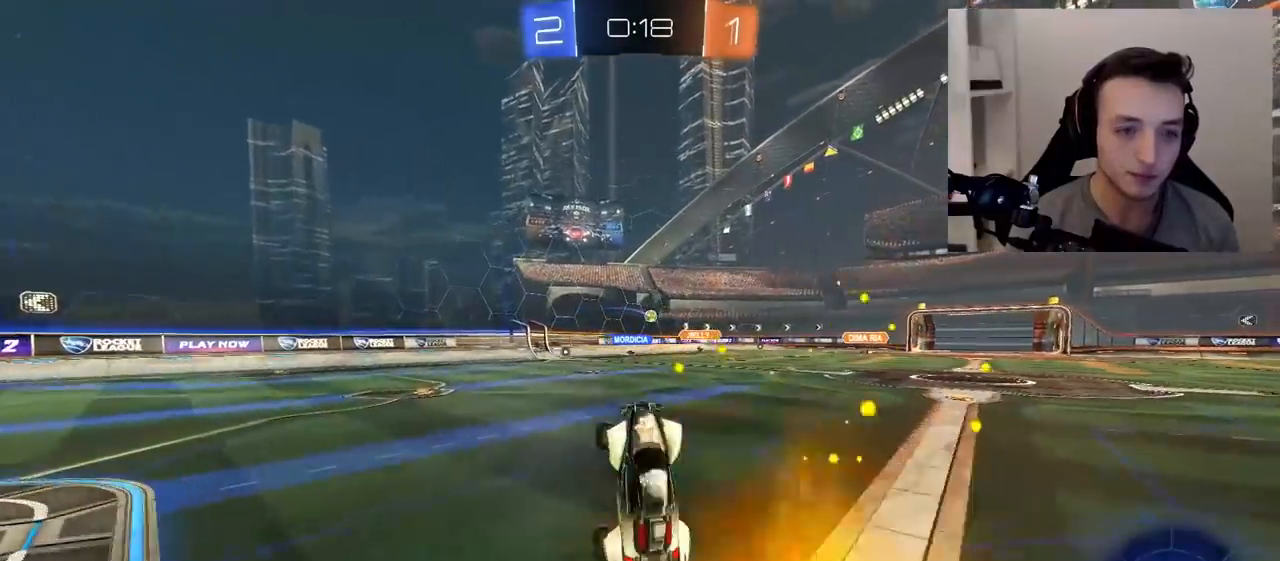
{"buttons": ["R2"], "left_stick": "left", "right_stick": "center", "events": [[83, "left_stick", "up-left"], [133, "left_stick", "left"], [233, "left_stick", "center"], [350, "left_stick", "left"]]}
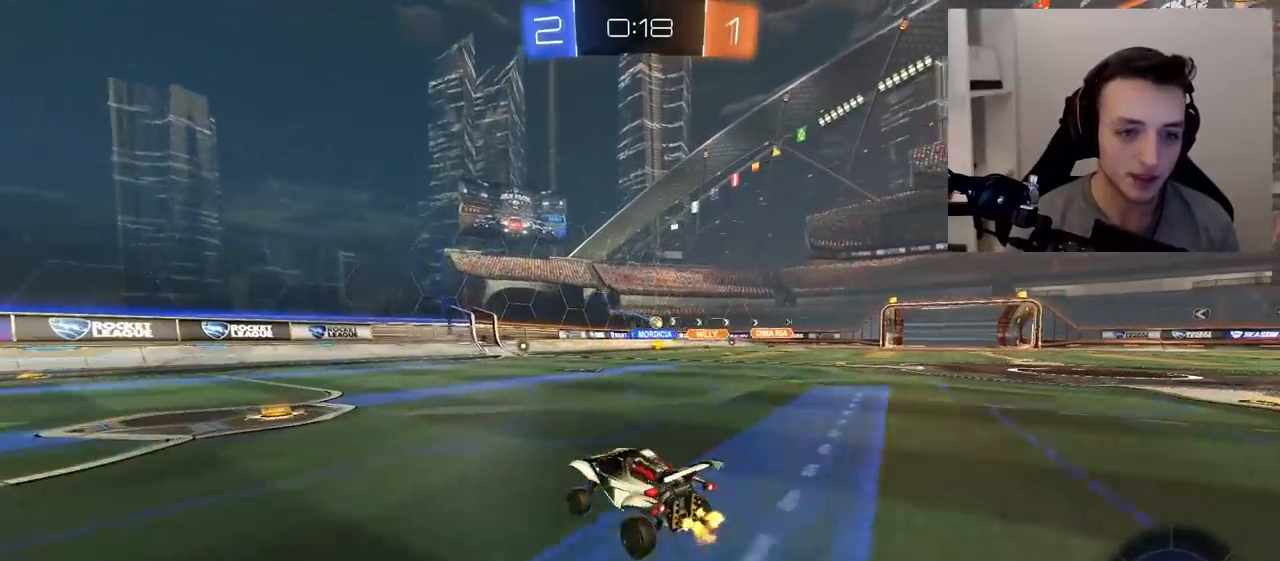
{"buttons": ["R2"], "left_stick": "right", "right_stick": "center", "events": [[217, "left_stick", "center"], [333, "left_stick", "right"]]}
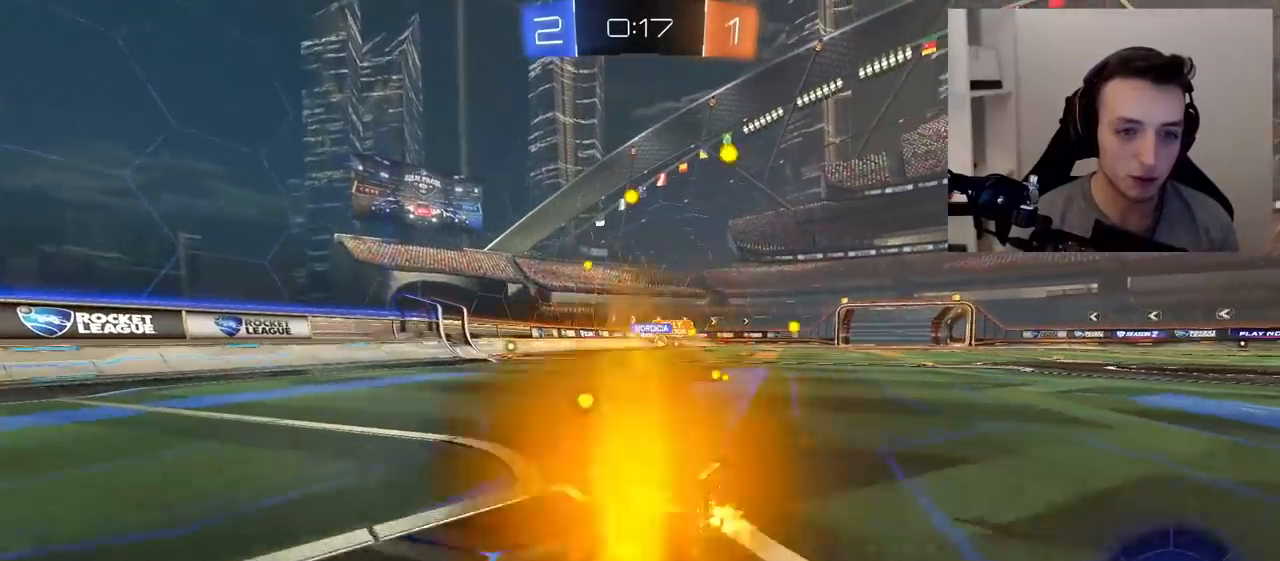
{"buttons": ["R1", "R2"], "left_stick": "center", "right_stick": "center", "events": [[67, "R1", "down"], [350, "left_stick", "center"]]}
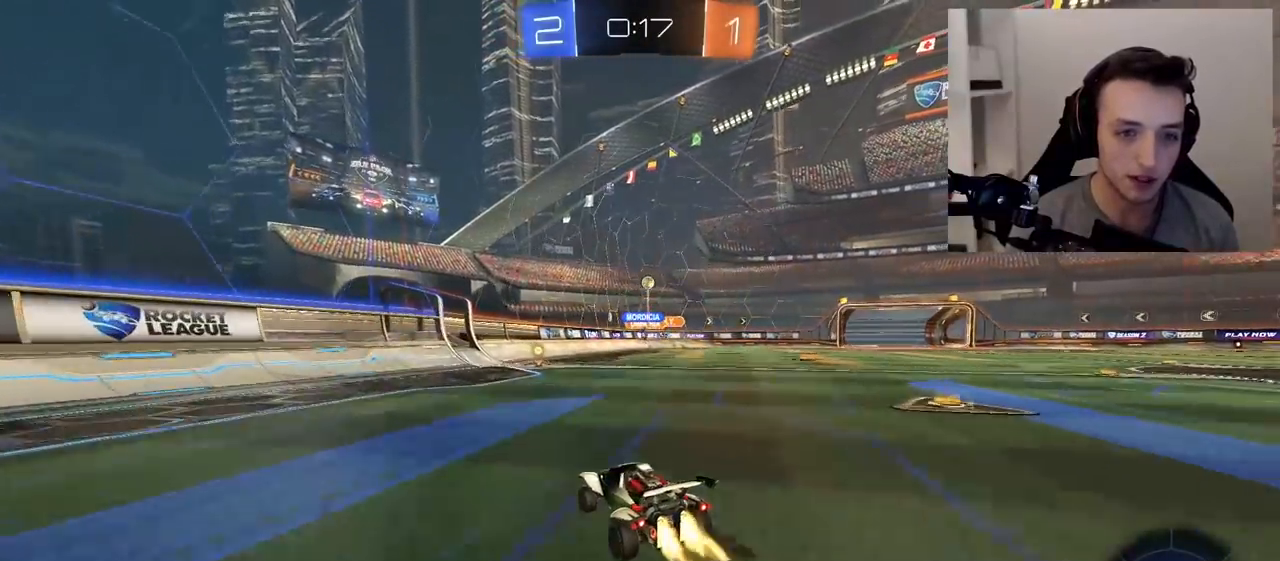
{"buttons": ["R2"], "left_stick": "right", "right_stick": "center", "events": [[383, "R1", "up"], [417, "left_stick", "right"], [433, "R1", "down"], [483, "R1", "up"]]}
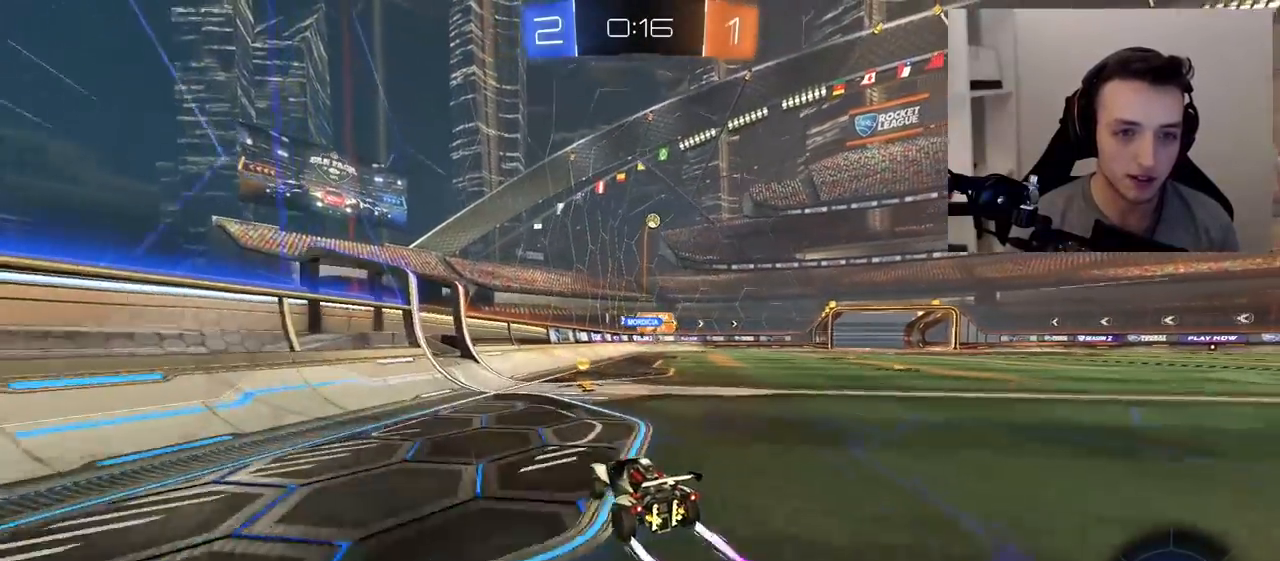
{"buttons": ["L2"], "left_stick": "right", "right_stick": "center"}
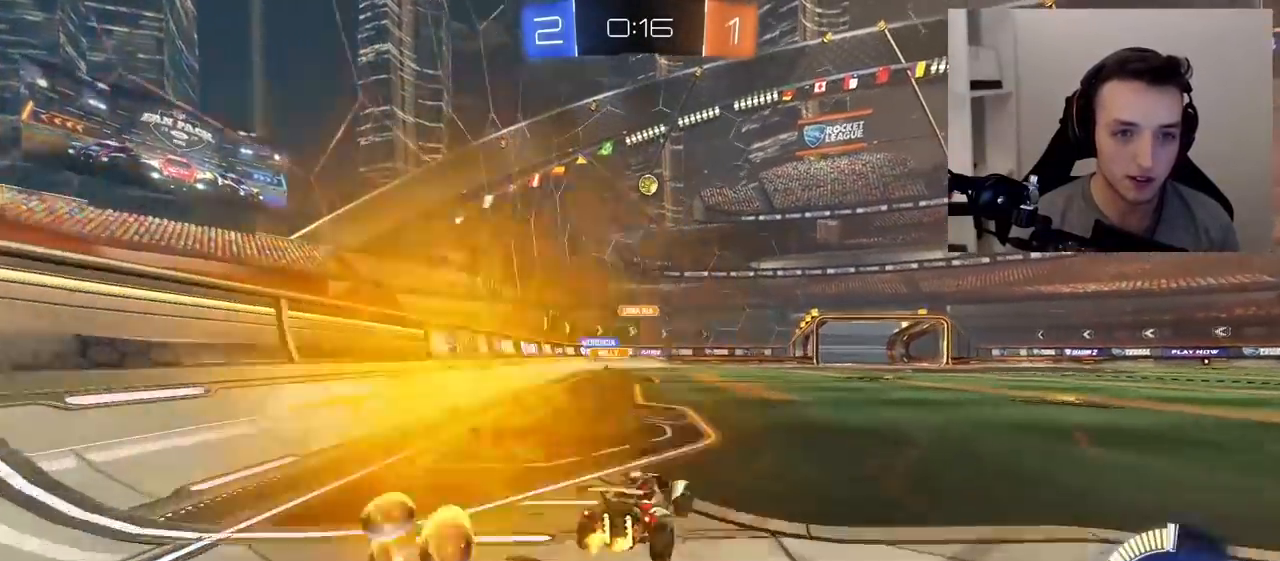
{"buttons": ["R1", "R2"], "left_stick": "up-right", "right_stick": "center", "events": [[17, "L2", "up"], [17, "left_stick", "center"], [67, "R2", "down"], [150, "R1", "down"], [250, "left_stick", "right"], [300, "L2", "down"], [300, "R1", "up"], [300, "left_stick", "up-right"], [450, "R1", "down"], [467, "L2", "up"]]}
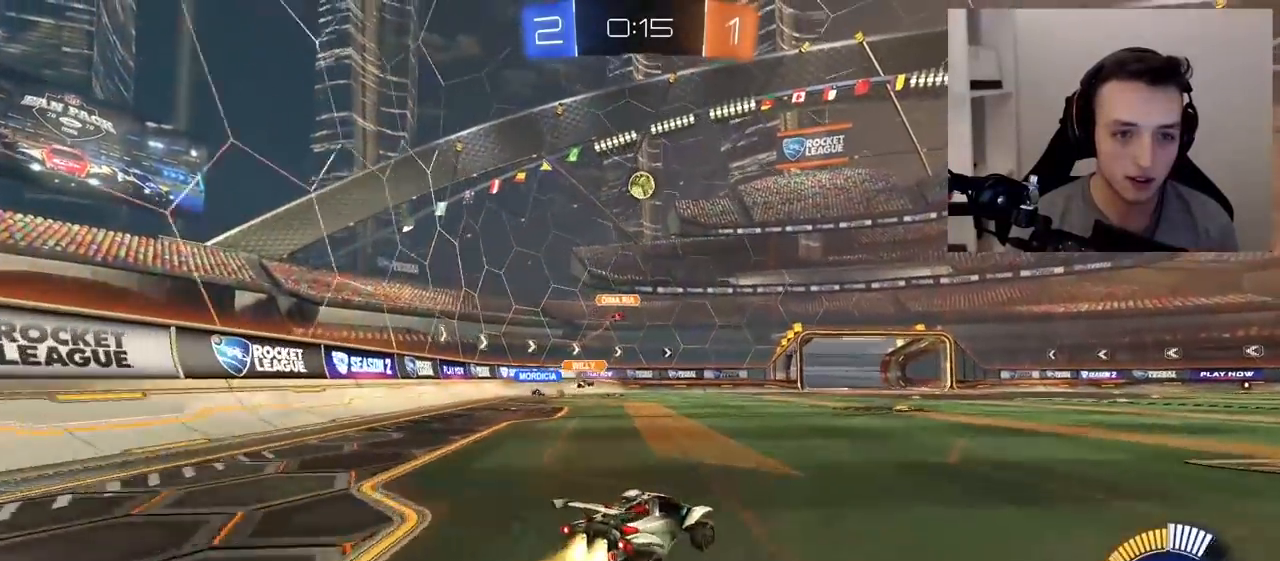
{"buttons": ["R1", "R2"], "left_stick": "up-right", "right_stick": "center", "events": [[67, "L1", "down"], [133, "L1", "up"]]}
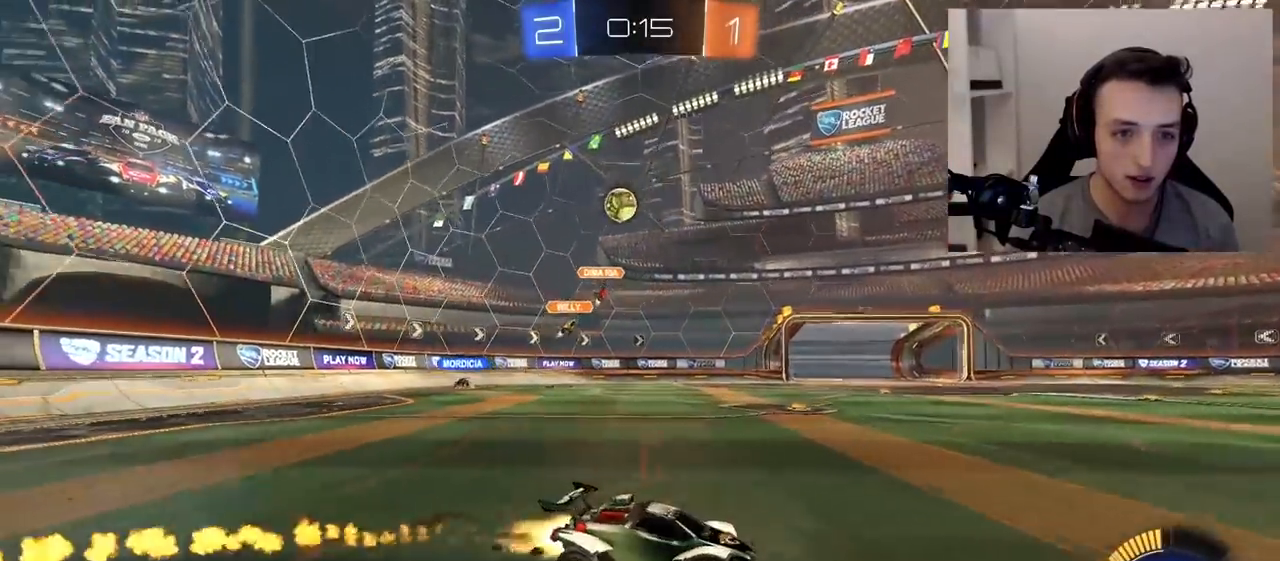
{"buttons": ["R1", "R2"], "left_stick": "left", "right_stick": "center", "events": [[183, "left_stick", "center"], [233, "R1", "up"], [450, "left_stick", "left"], [500, "R1", "down"]]}
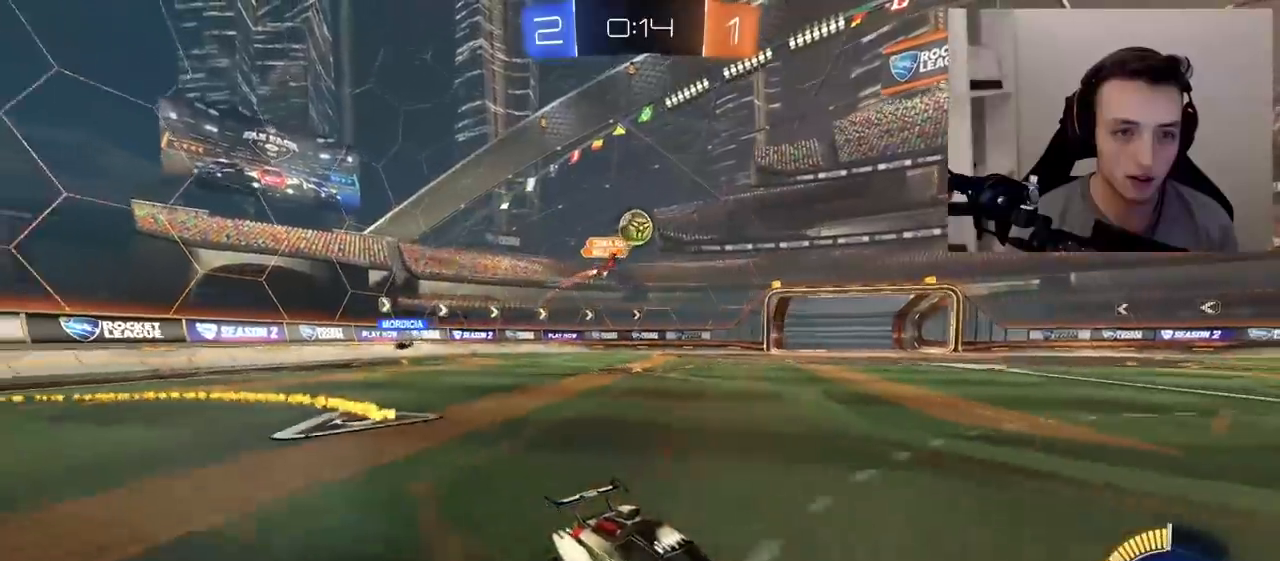
{"buttons": [], "left_stick": "center", "right_stick": "center", "events": [[50, "L2", "down"], [67, "R1", "up"], [67, "R2", "up"], [200, "left_stick", "center"], [217, "L2", "up"]]}
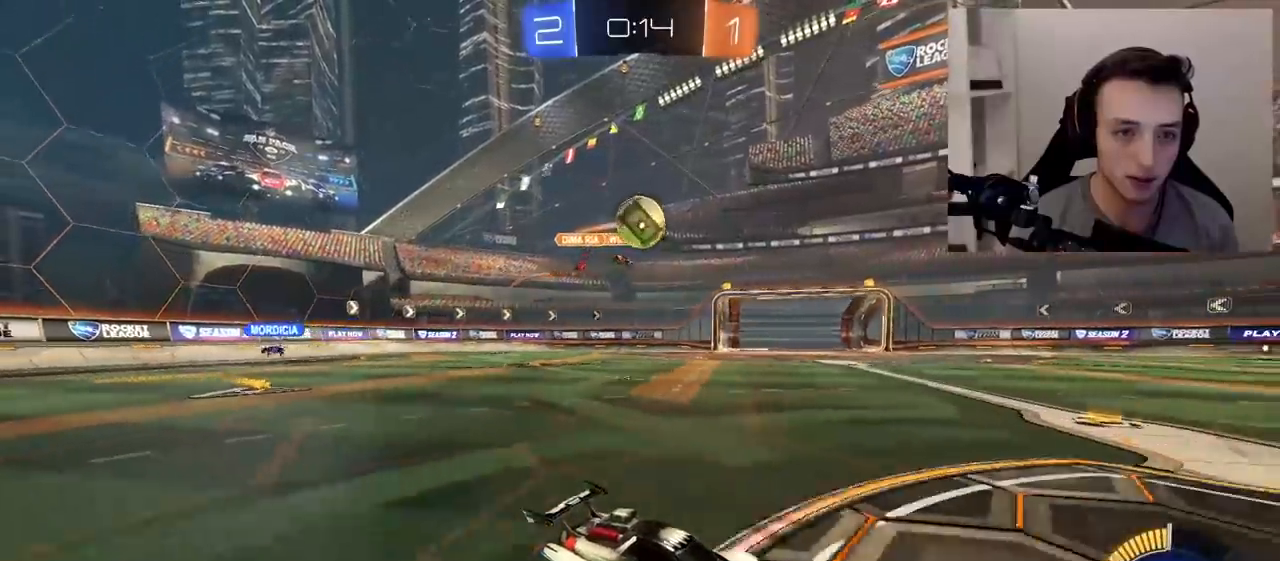
{"buttons": [], "left_stick": "left", "right_stick": "center", "events": [[83, "left_stick", "up-left"], [217, "left_stick", "center"], [450, "left_stick", "left"]]}
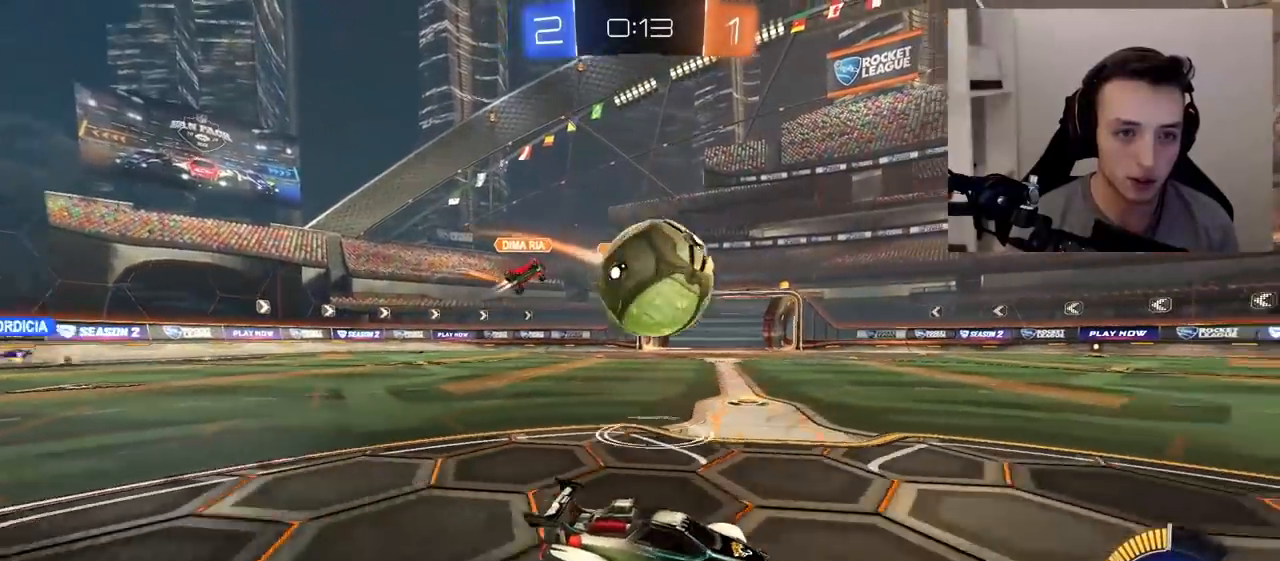
{"buttons": ["R1", "R2"], "left_stick": "up-left", "right_stick": "center", "events": [[17, "R1", "down"], [33, "left_stick", "up-right"], [267, "left_stick", "center"], [383, "left_stick", "up-left"], [417, "R2", "down"]]}
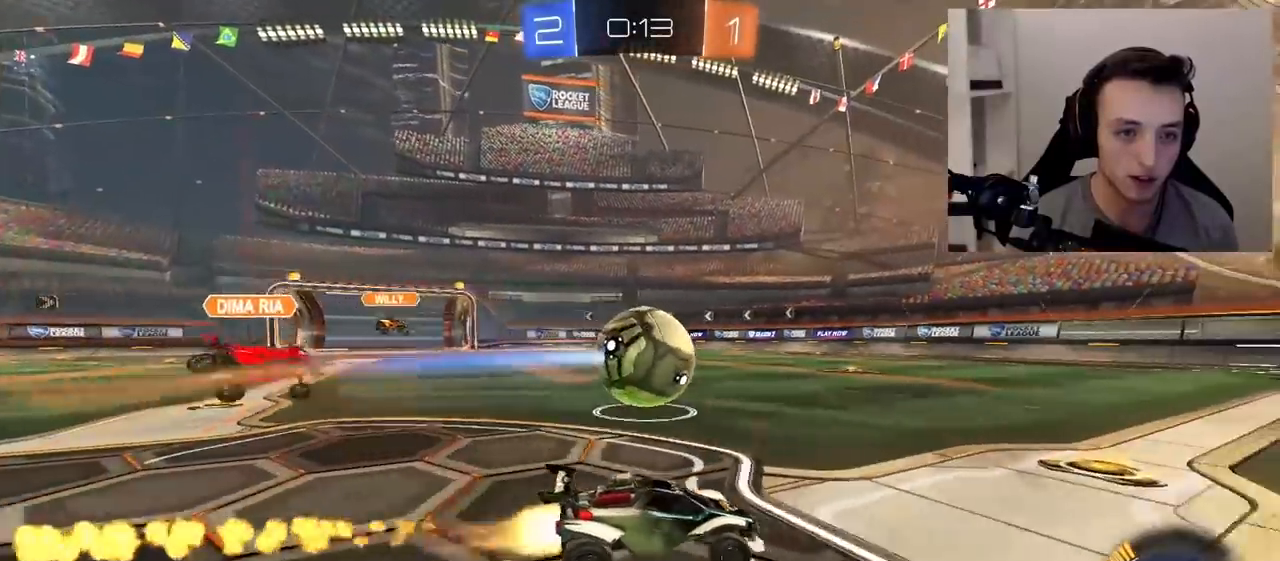
{"buttons": ["R1", "R2"], "left_stick": "center", "right_stick": "center", "events": [[83, "left_stick", "center"], [183, "R2", "up"], [233, "left_stick", "up-left"], [333, "R2", "down"], [483, "left_stick", "center"]]}
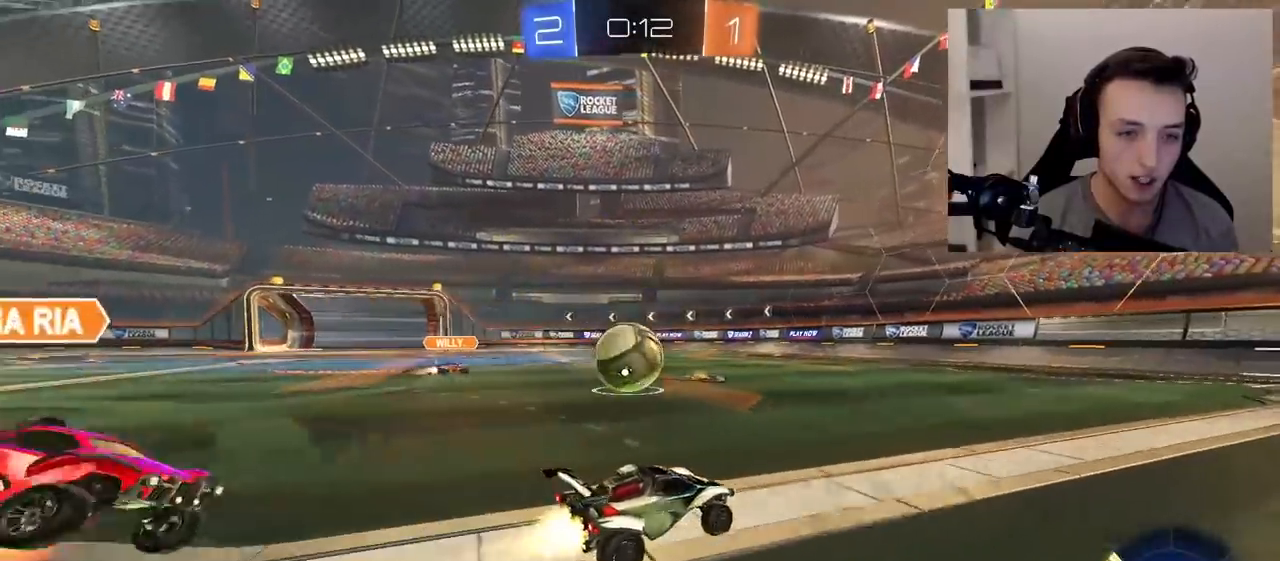
{"buttons": ["R2"], "left_stick": "center", "right_stick": "center", "events": [[233, "R1", "up"], [367, "left_stick", "right"], [467, "left_stick", "center"]]}
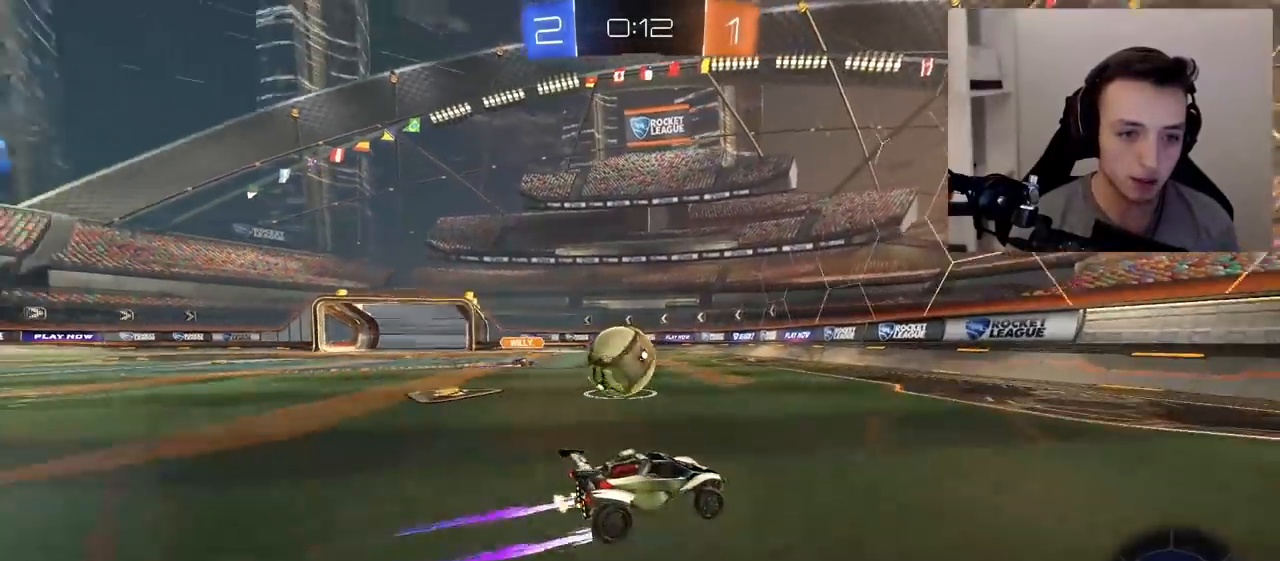
{"buttons": ["R2"], "left_stick": "up-left", "right_stick": "center", "events": [[50, "R1", "down"], [150, "left_stick", "up-left"], [267, "L1", "down"], [300, "TRIANGLE", "down"], [417, "L1", "up"], [417, "TRIANGLE", "up"], [467, "R1", "up"]]}
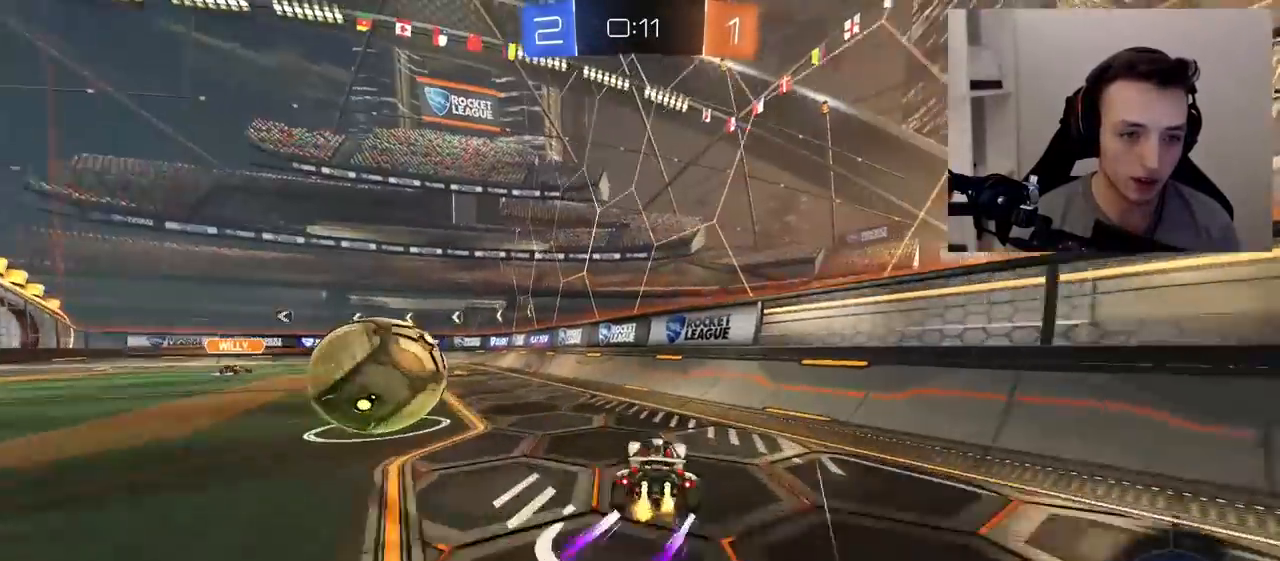
{"buttons": ["R1", "R2"], "left_stick": "center", "right_stick": "center", "events": [[100, "R1", "down"], [233, "left_stick", "up-right"], [333, "left_stick", "center"]]}
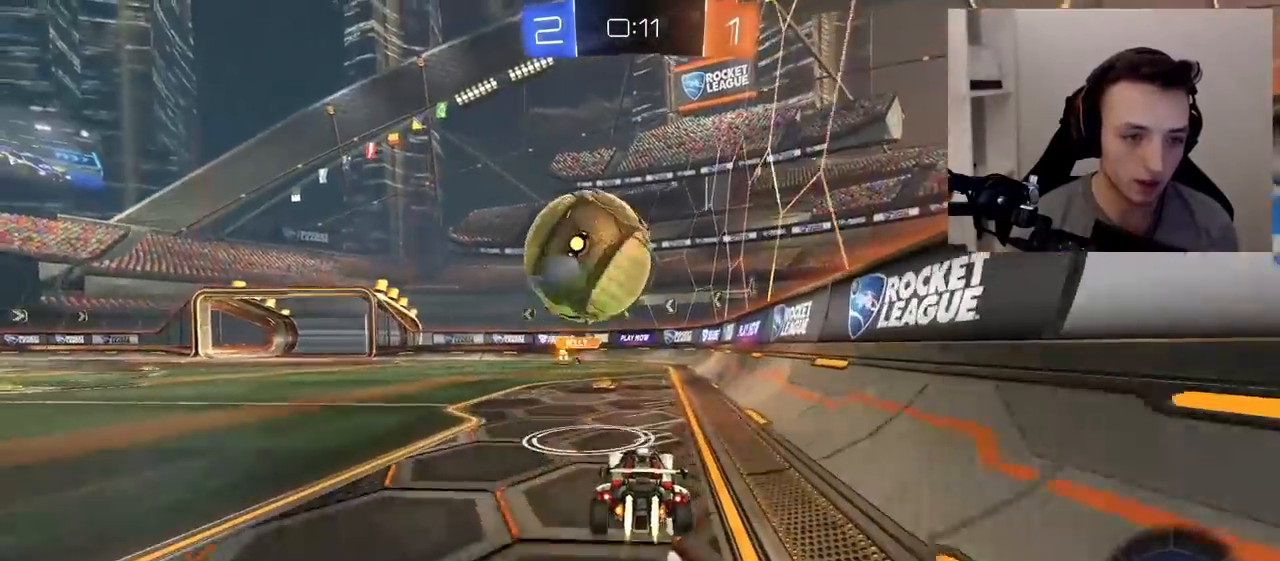
{"buttons": ["R2"], "left_stick": "center", "right_stick": "center", "events": [[167, "R1", "up"]]}
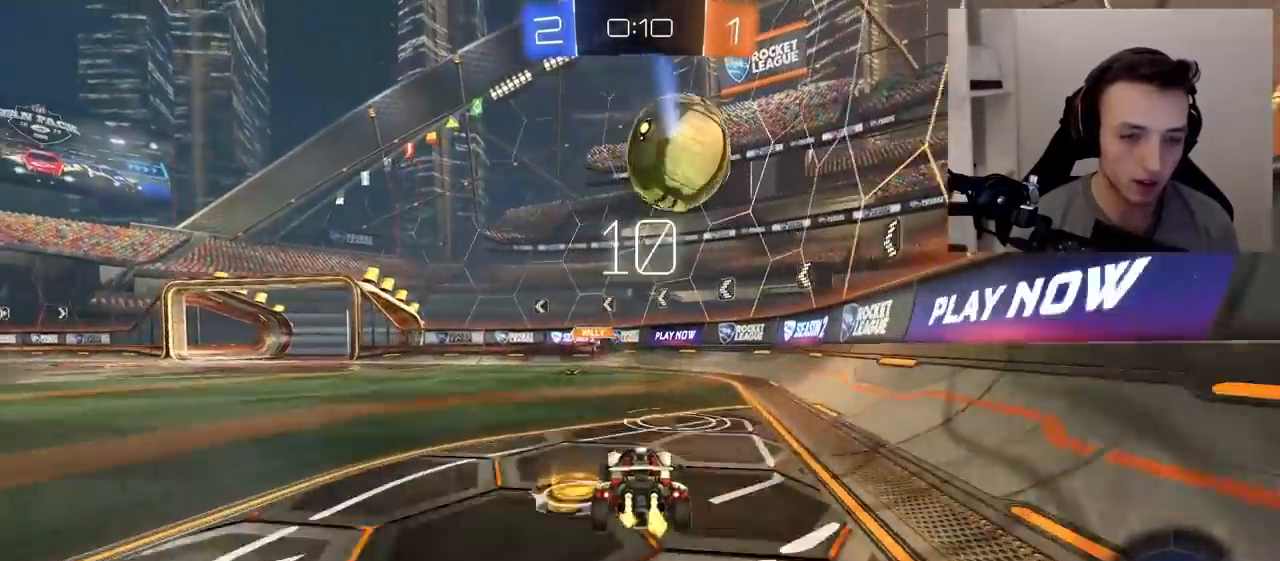
{"buttons": ["R2"], "left_stick": "center", "right_stick": "center", "events": [[17, "L2", "down"], [33, "R2", "up"], [83, "TRIANGLE", "down"], [167, "L2", "up"], [200, "TRIANGLE", "up"], [250, "R2", "down"]]}
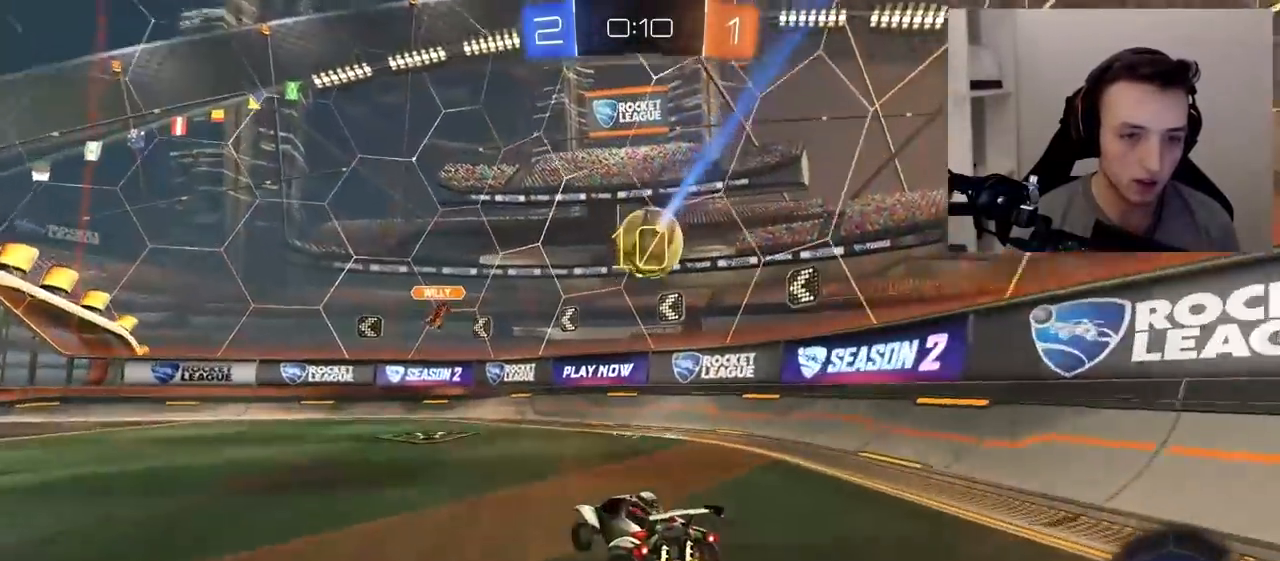
{"buttons": ["R2"], "left_stick": "up-left", "right_stick": "center"}
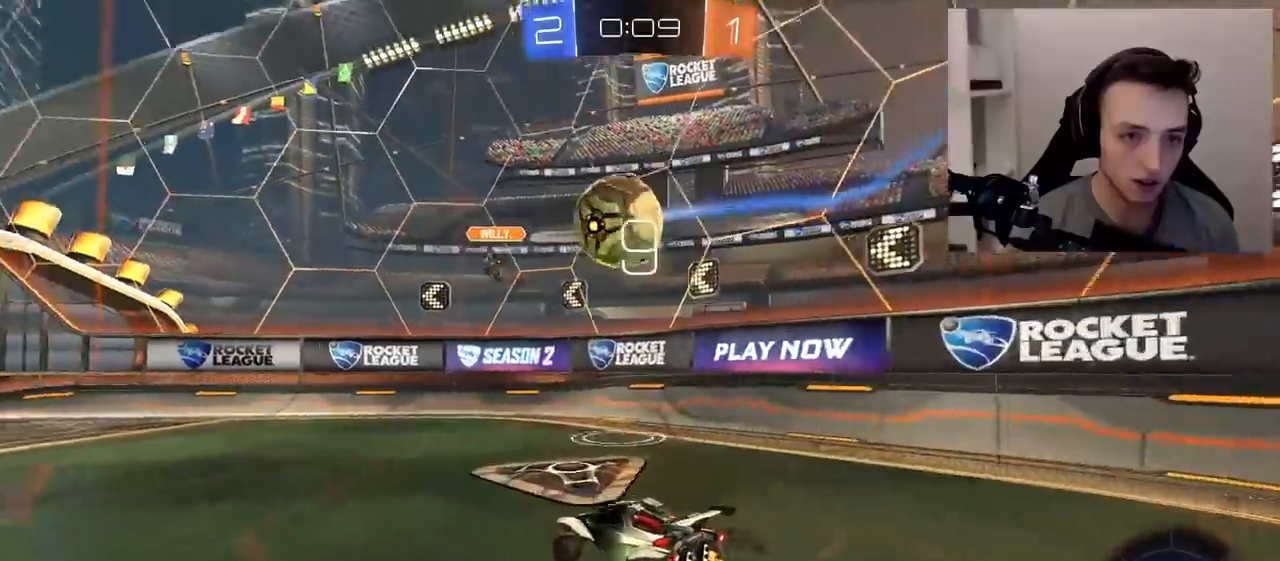
{"buttons": ["R2"], "left_stick": "center", "right_stick": "center", "events": [[300, "R1", "down"], [433, "R1", "up"], [433, "left_stick", "center"]]}
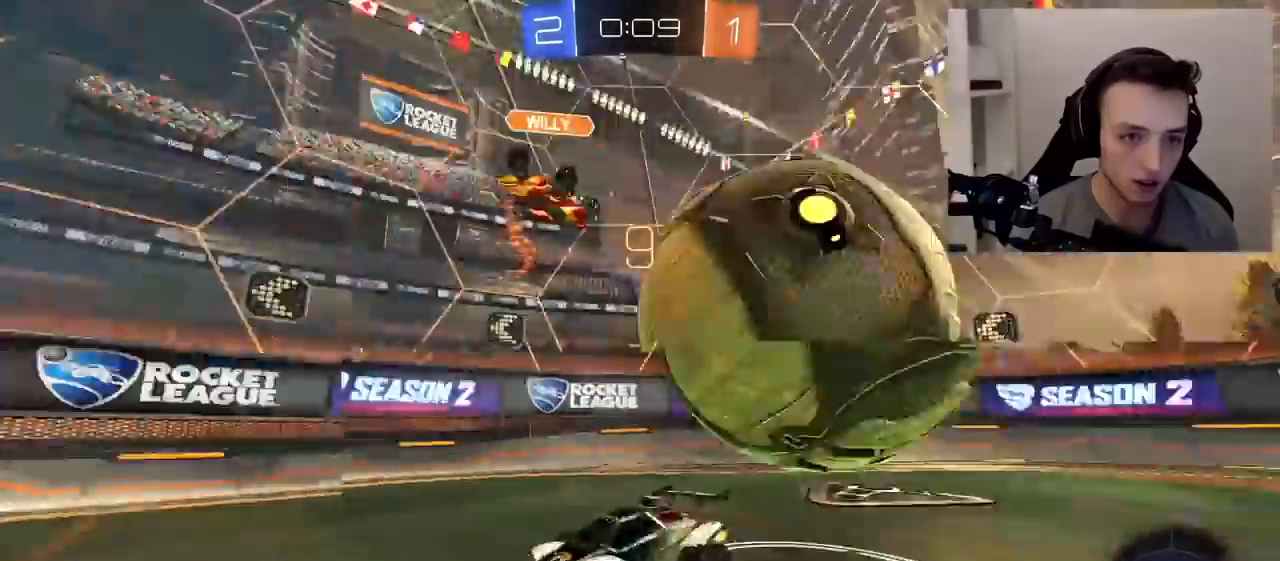
{"buttons": ["R2"], "left_stick": "up-left", "right_stick": "center", "events": [[200, "left_stick", "up-left"]]}
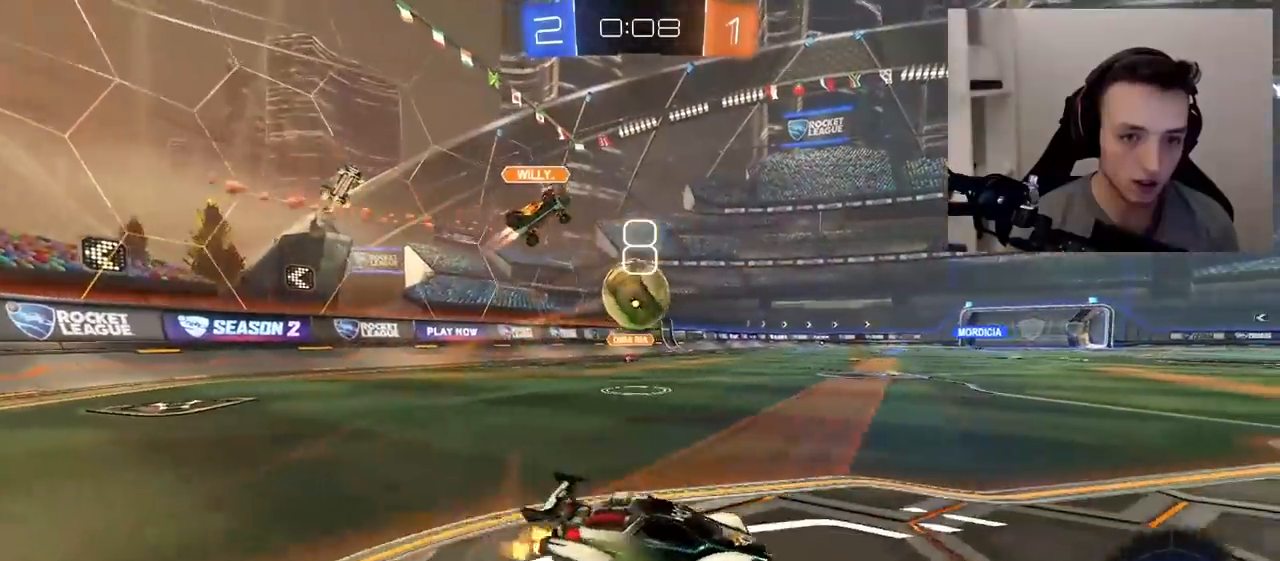
{"buttons": ["R1", "R2"], "left_stick": "center", "right_stick": "center", "events": [[133, "R1", "down"], [467, "left_stick", "center"]]}
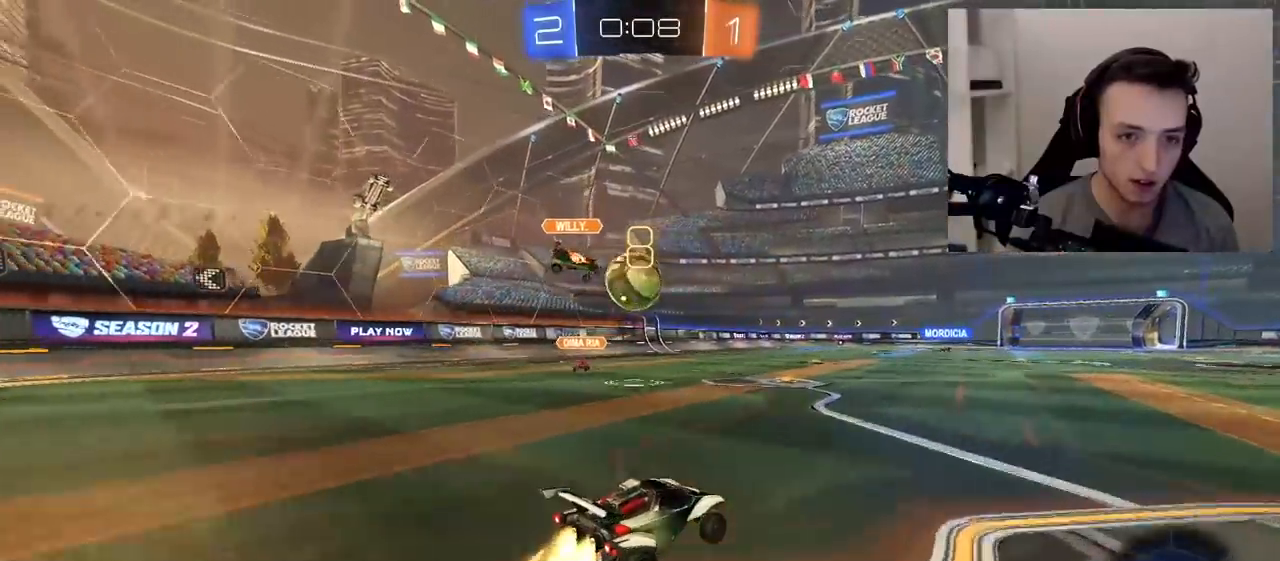
{"buttons": ["TRIANGLE", "R1", "R2"], "left_stick": "center", "right_stick": "center", "events": [[183, "left_stick", "left"], [350, "left_stick", "center"], [367, "TRIANGLE", "down"]]}
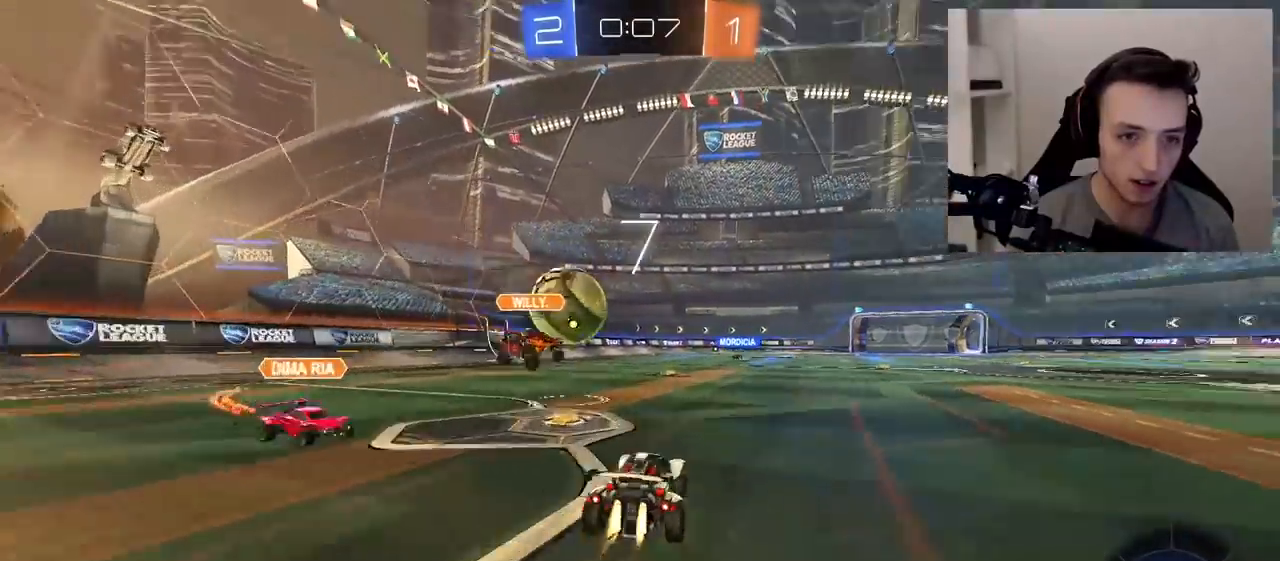
{"buttons": ["R1", "R2"], "left_stick": "left", "right_stick": "center", "events": [[33, "left_stick", "up-left"], [67, "TRIANGLE", "up"], [133, "left_stick", "center"], [333, "left_stick", "up-right"], [417, "left_stick", "center"], [467, "left_stick", "left"]]}
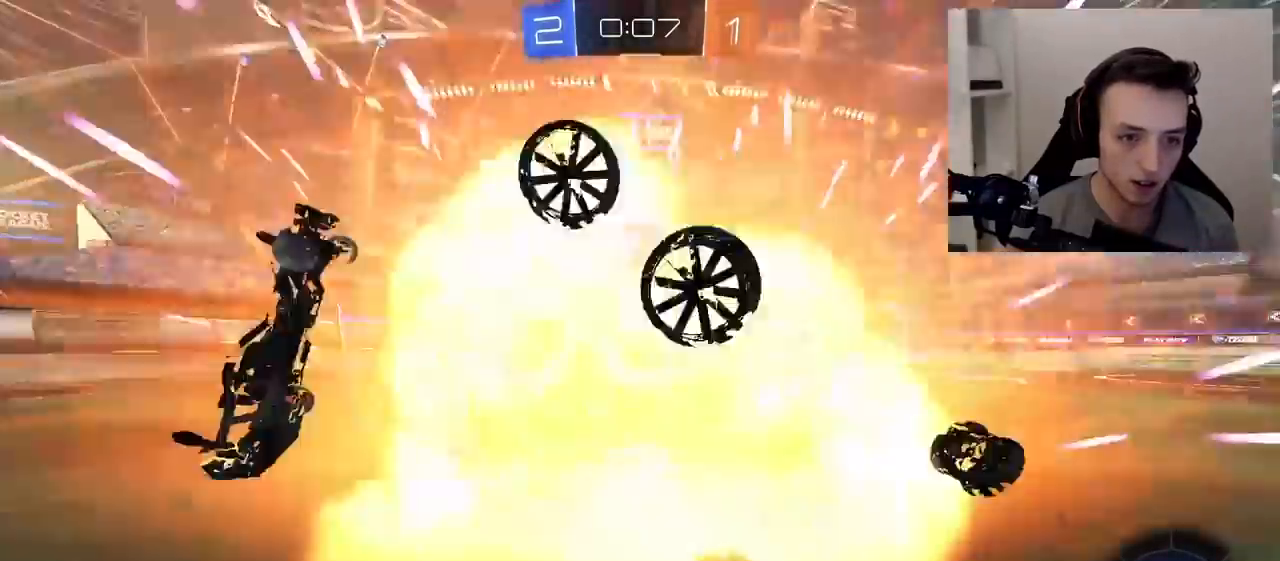
{"buttons": ["TRIANGLE", "R2"], "left_stick": "up-right", "right_stick": "center", "events": [[17, "R1", "up"], [133, "left_stick", "center"], [333, "R1", "down"], [383, "R1", "up"], [417, "left_stick", "up-right"], [433, "TRIANGLE", "down"]]}
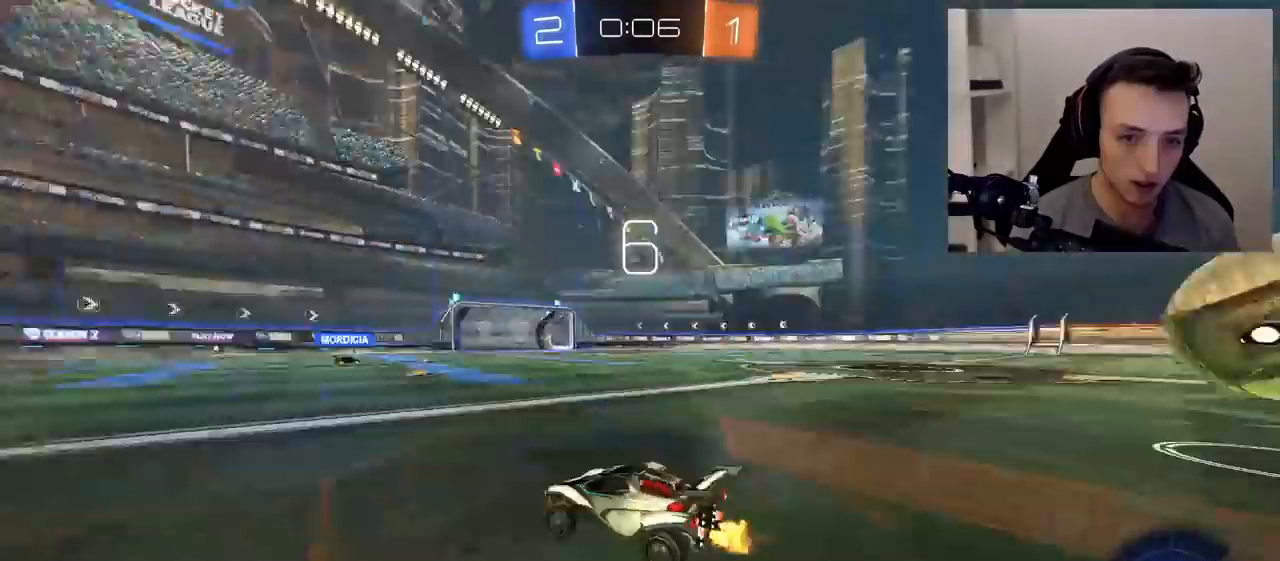
{"buttons": ["R1", "R2"], "left_stick": "center", "right_stick": "center", "events": [[33, "R1", "down"], [83, "TRIANGLE", "up"], [433, "left_stick", "center"]]}
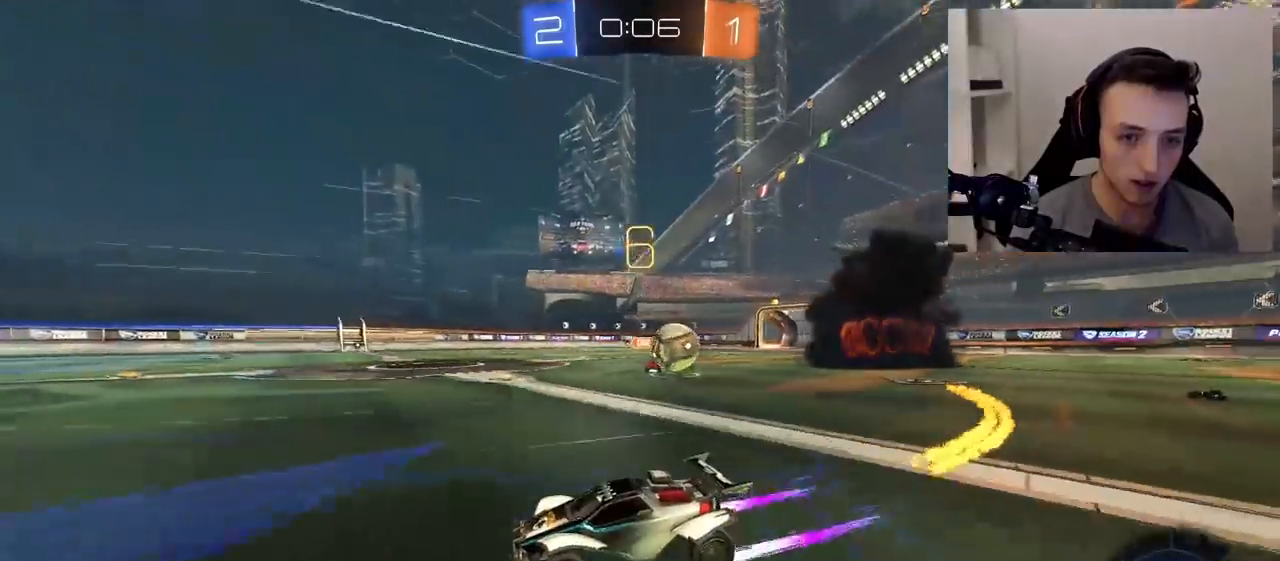
{"buttons": ["R1", "R2"], "left_stick": "center", "right_stick": "center", "events": [[50, "left_stick", "up-left"], [133, "R1", "up"], [167, "left_stick", "left"], [317, "TRIANGLE", "down"], [350, "R1", "down"], [350, "left_stick", "center"], [450, "TRIANGLE", "up"]]}
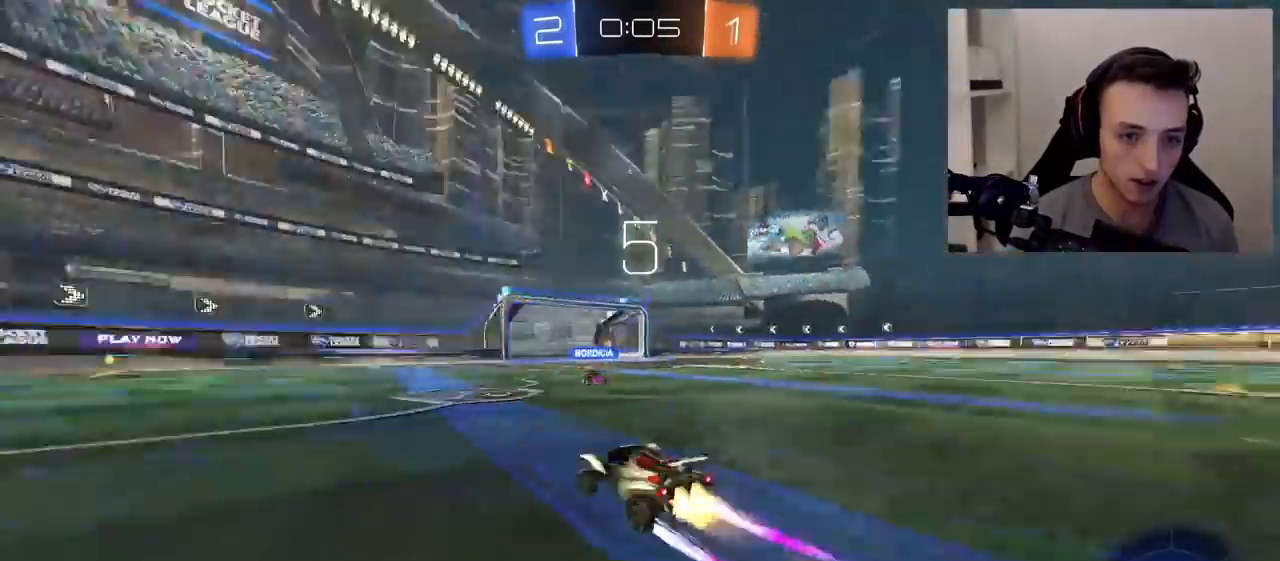
{"buttons": ["R2"], "left_stick": "up-left", "right_stick": "center", "events": [[117, "R1", "up"], [200, "left_stick", "up-left"]]}
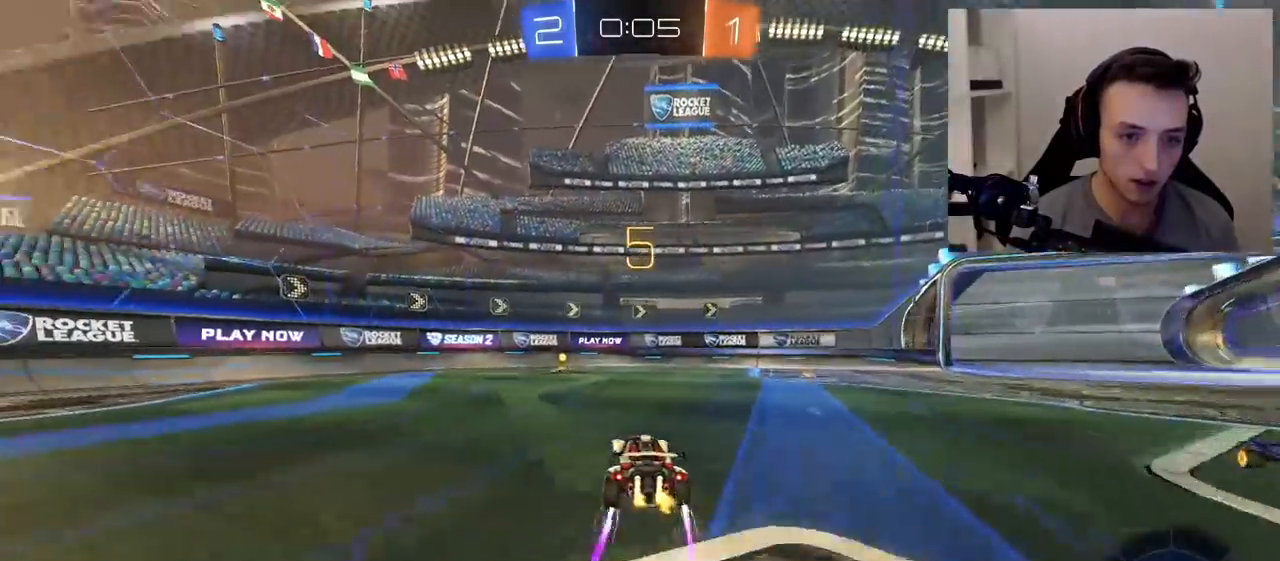
{"buttons": ["R2"], "left_stick": "center", "right_stick": "center", "events": [[67, "TRIANGLE", "down"], [167, "left_stick", "center"], [217, "TRIANGLE", "up"]]}